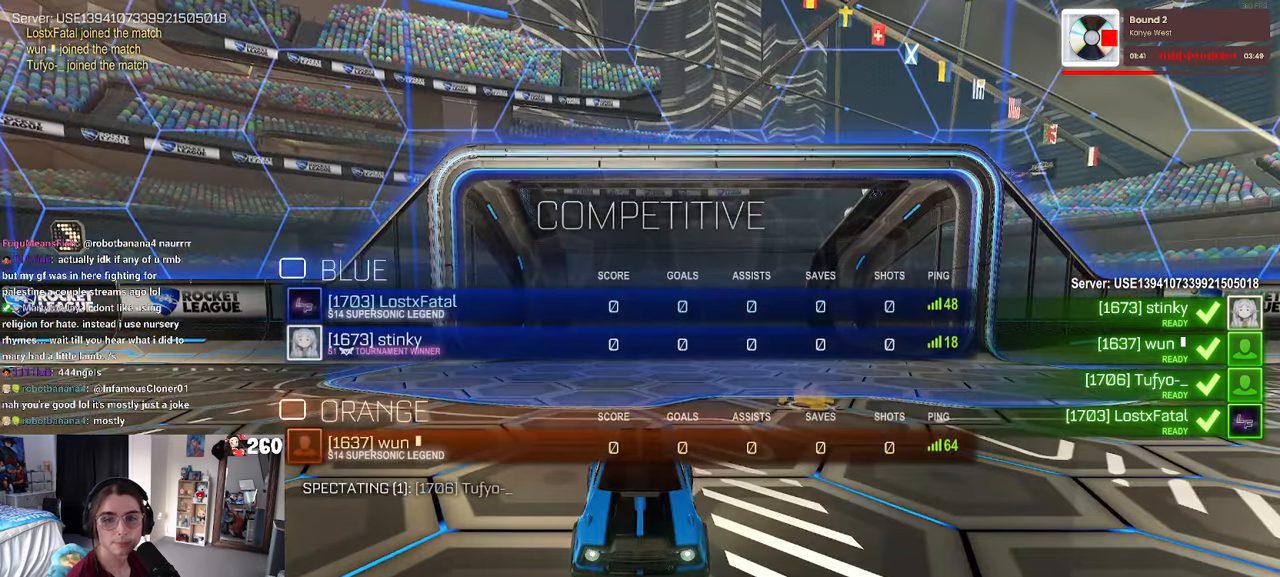
Gameplay with a controller (PlayStation layout); each line is a JSON object with the inputs held at the frame after it. "events" lists button and stick changes between this image and that frame as [ms after this image, input, new state], when the widget could be followed in between. Not read: R2.
{"buttons": [], "left_stick": "center", "right_stick": "center", "events": [[183, "R3", "up"]]}
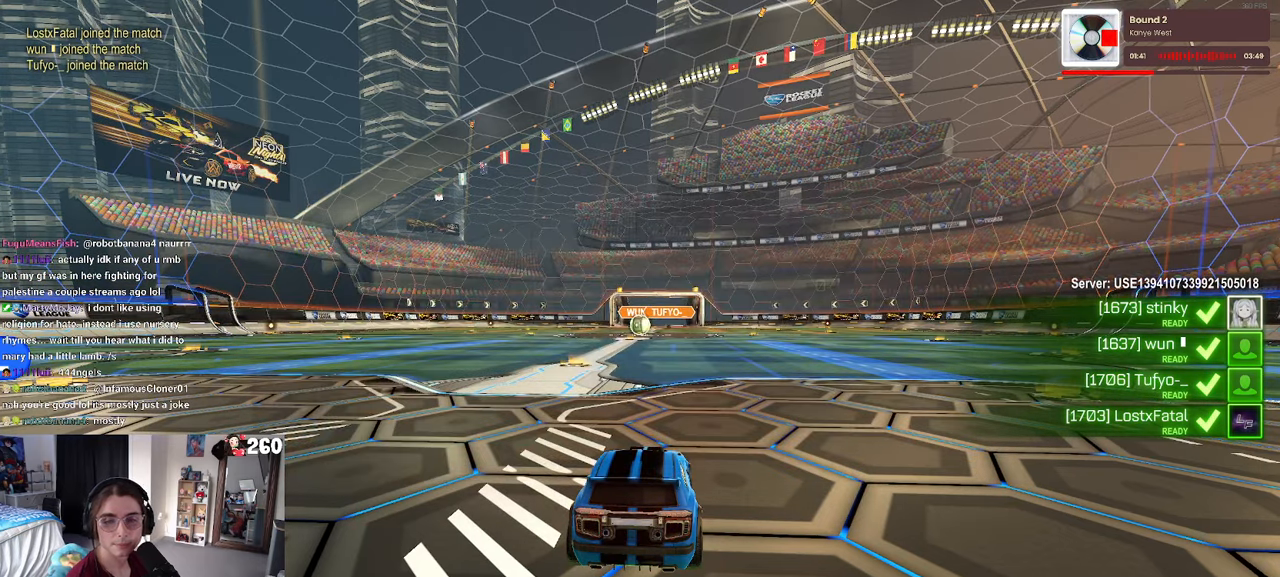
{"buttons": [], "left_stick": "center", "right_stick": "center", "events": []}
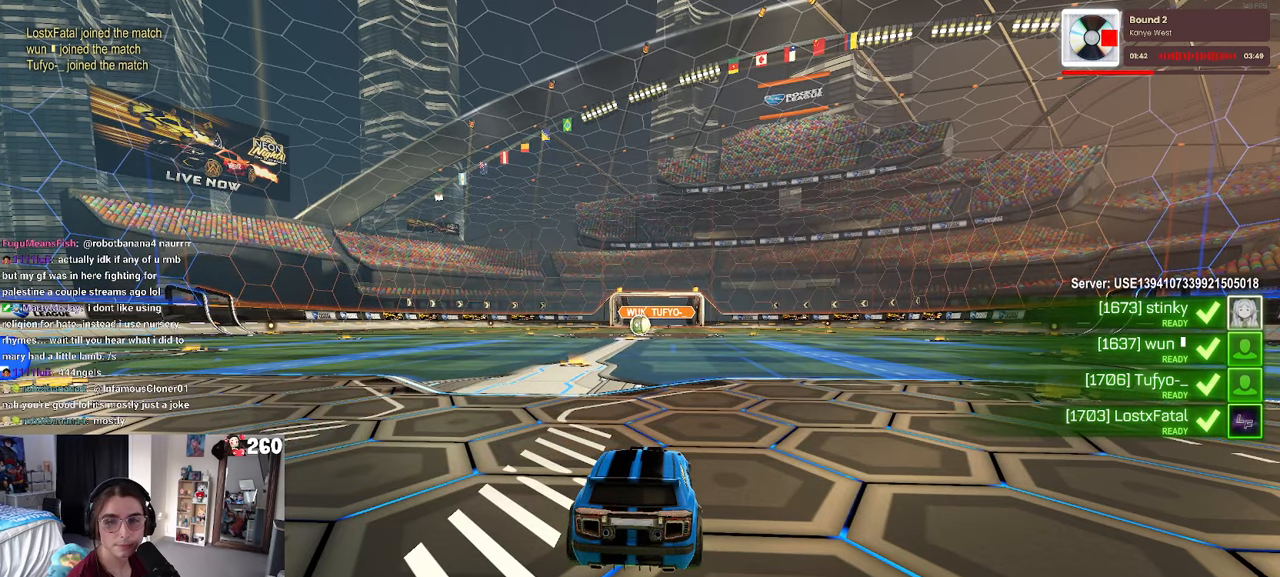
{"buttons": [], "left_stick": "center", "right_stick": "center", "events": [[83, "TRIANGLE", "down"], [150, "TRIANGLE", "up"], [266, "TRIANGLE", "down"], [366, "TRIANGLE", "up"]]}
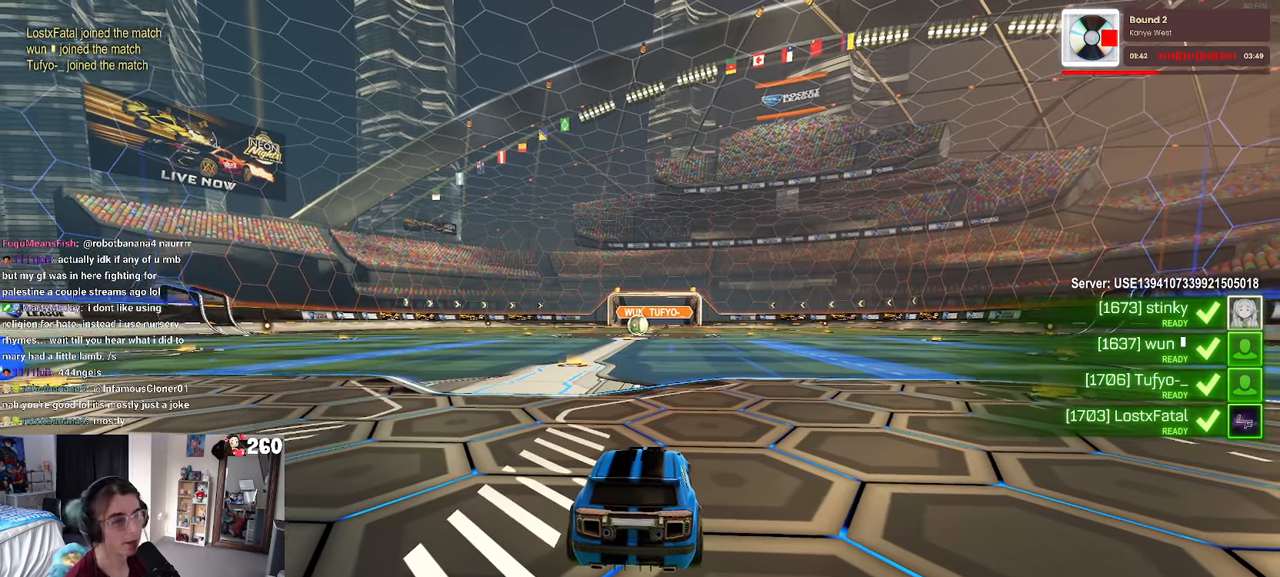
{"buttons": [], "left_stick": "center", "right_stick": "center", "events": [[166, "TRIANGLE", "down"], [250, "TRIANGLE", "up"], [333, "TRIANGLE", "down"], [433, "TRIANGLE", "up"]]}
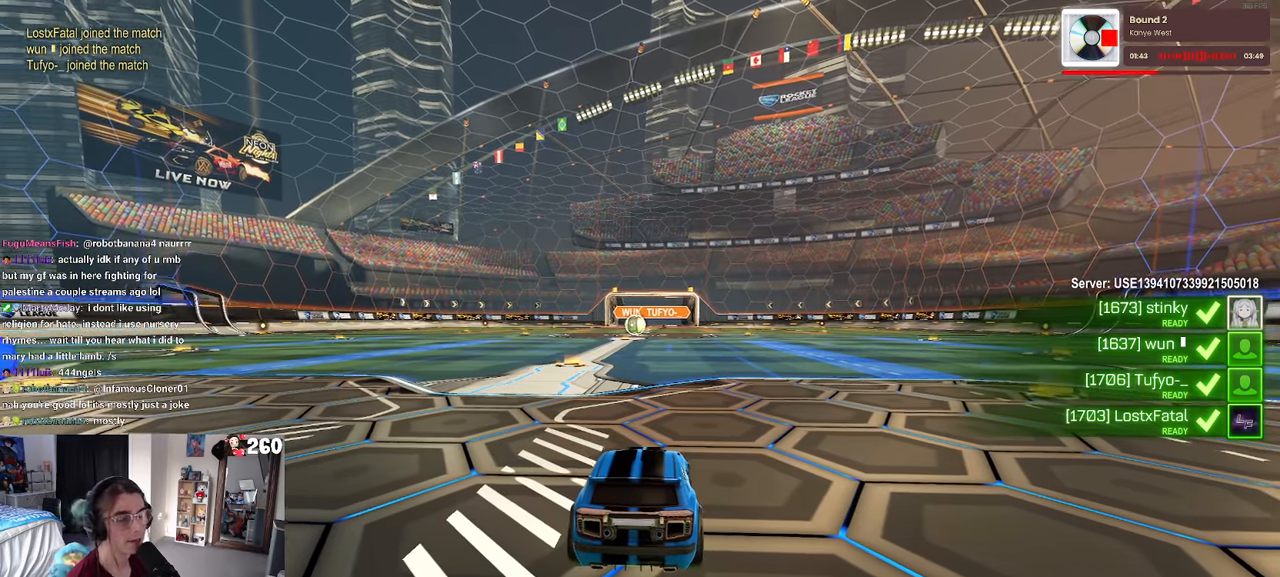
{"buttons": ["R3"], "left_stick": "center", "right_stick": "center", "events": [[383, "R3", "down"]]}
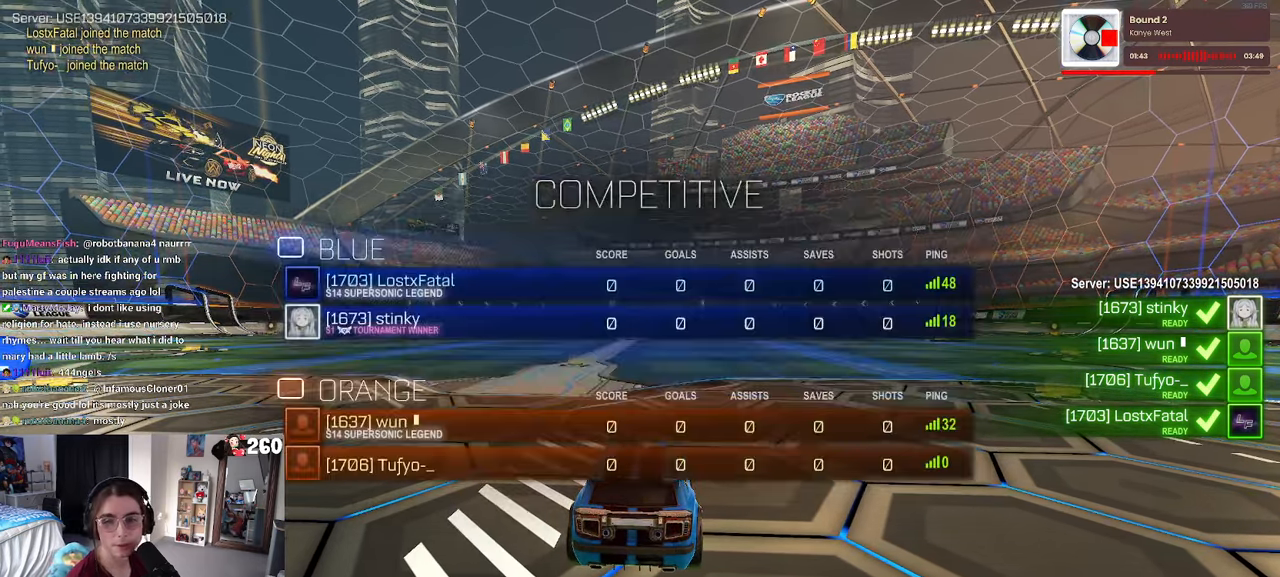
{"buttons": [], "left_stick": "center", "right_stick": "center", "events": [[150, "R3", "up"], [216, "right_stick", "down-right"], [333, "right_stick", "center"]]}
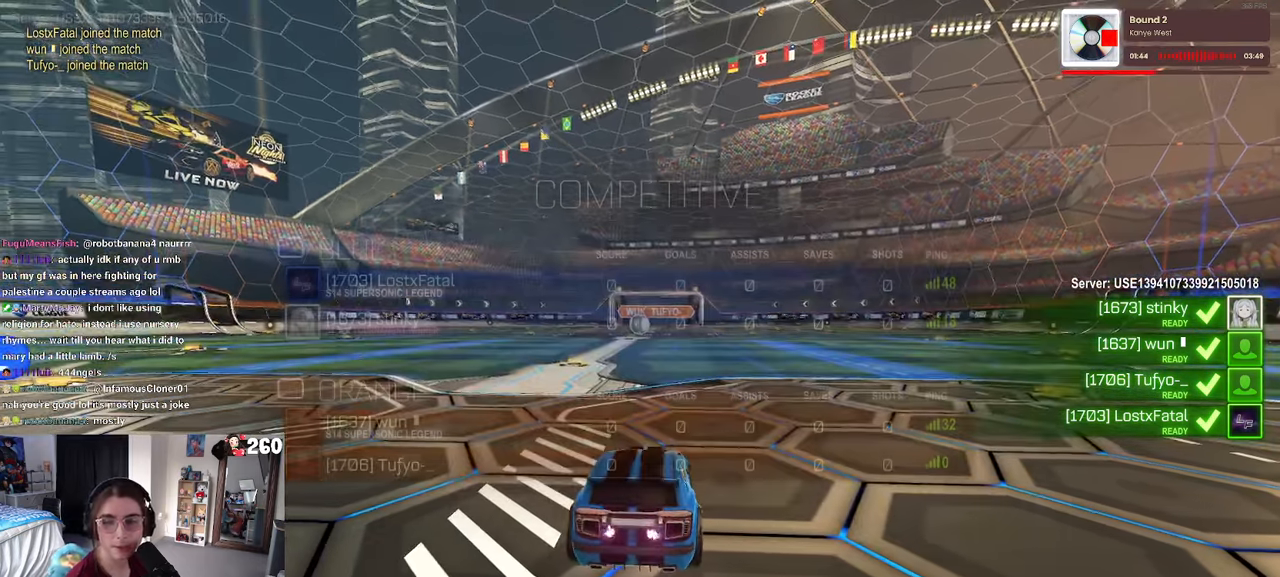
{"buttons": [], "left_stick": "center", "right_stick": "center", "events": []}
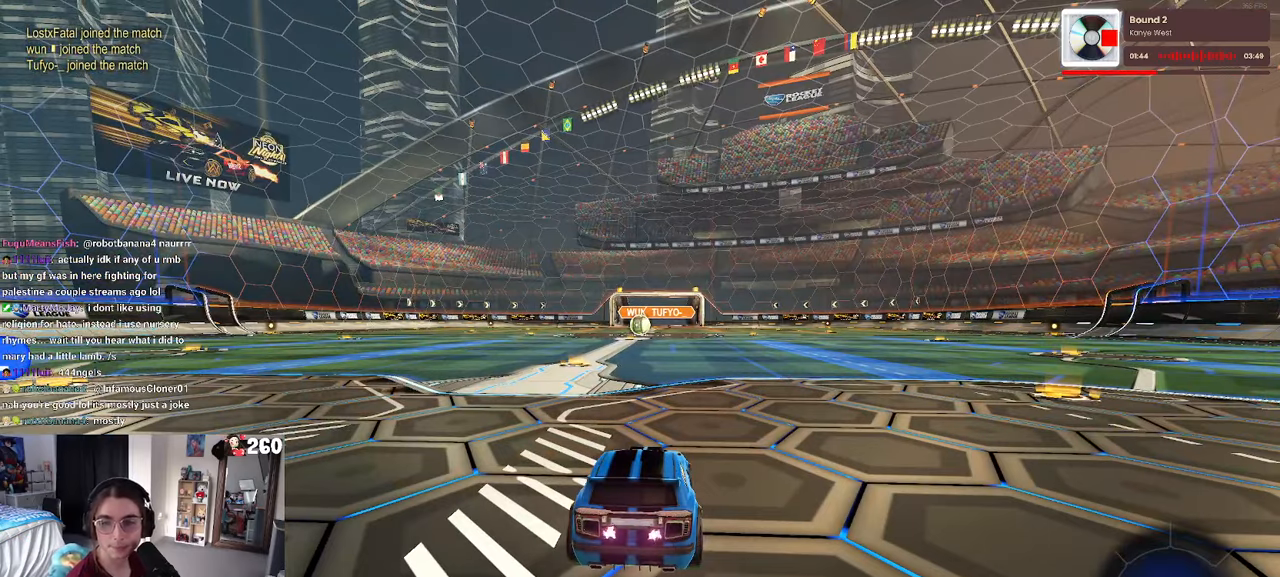
{"buttons": [], "left_stick": "center", "right_stick": "center", "events": []}
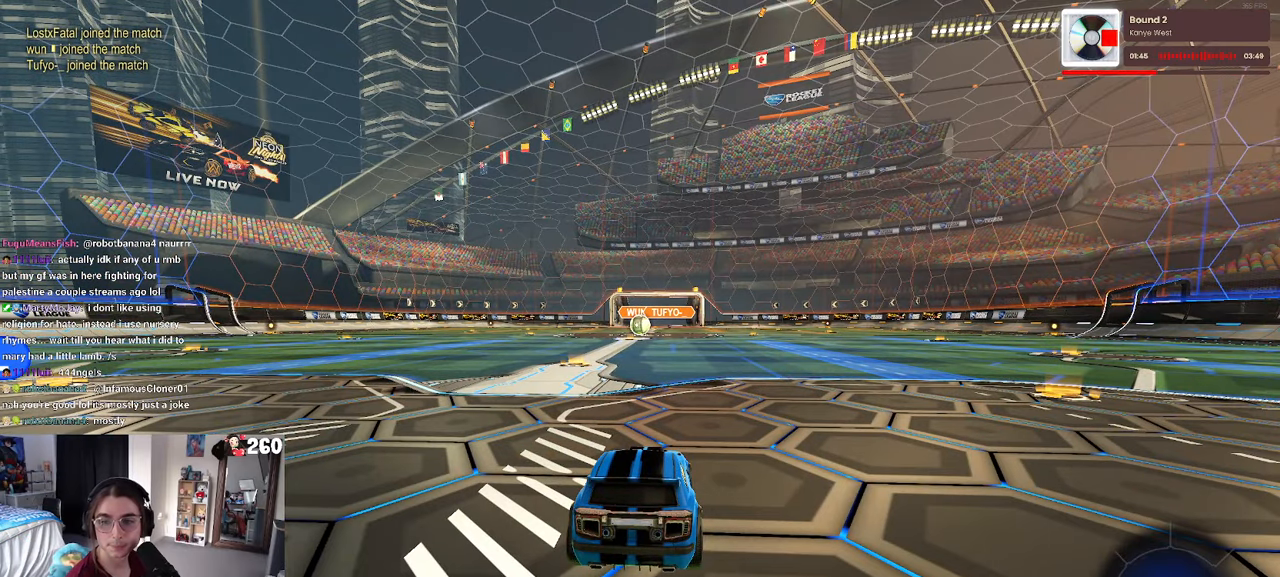
{"buttons": [], "left_stick": "center", "right_stick": "center", "events": []}
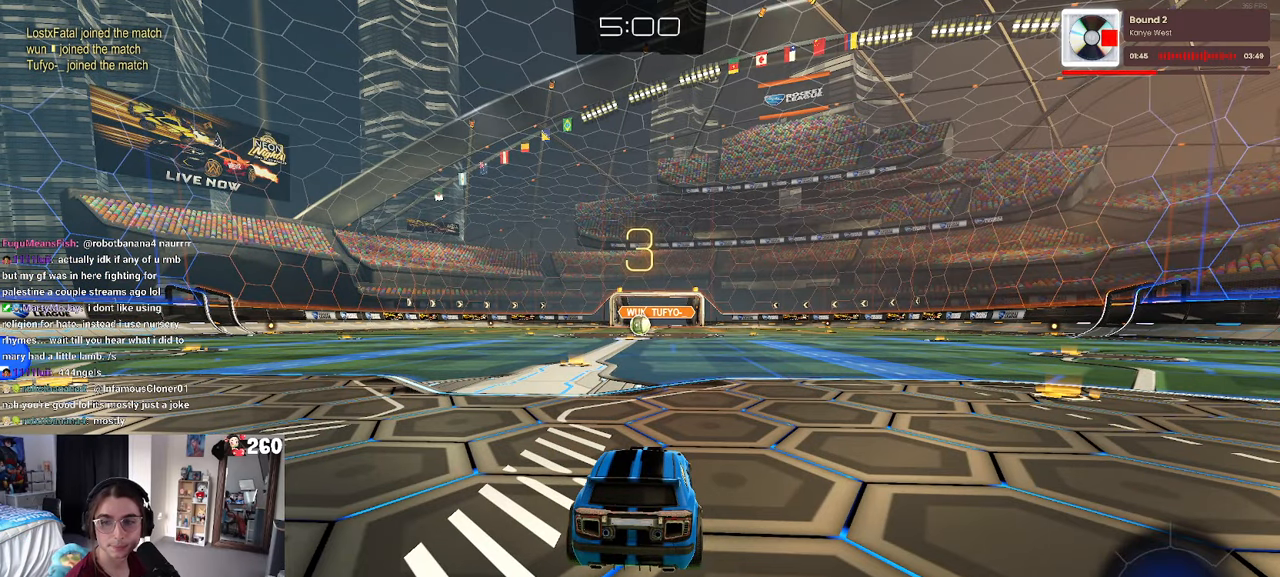
{"buttons": [], "left_stick": "center", "right_stick": "center", "events": []}
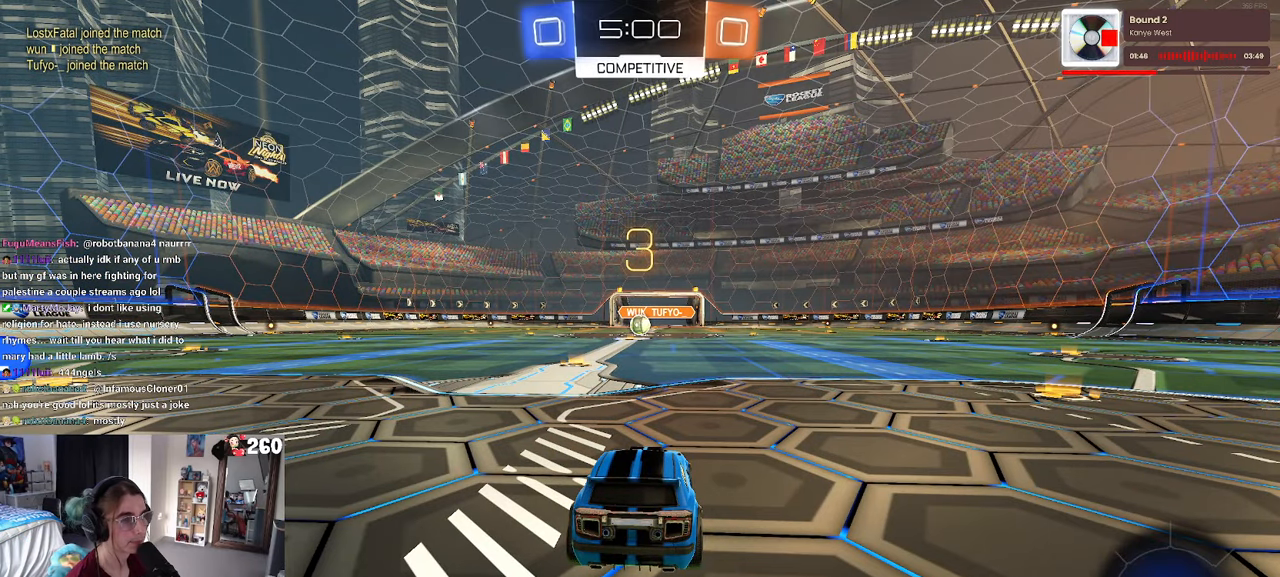
{"buttons": ["R3"], "left_stick": "right", "right_stick": "center", "events": [[233, "R3", "down"], [283, "left_stick", "right"], [367, "R3", "up"], [450, "R3", "down"]]}
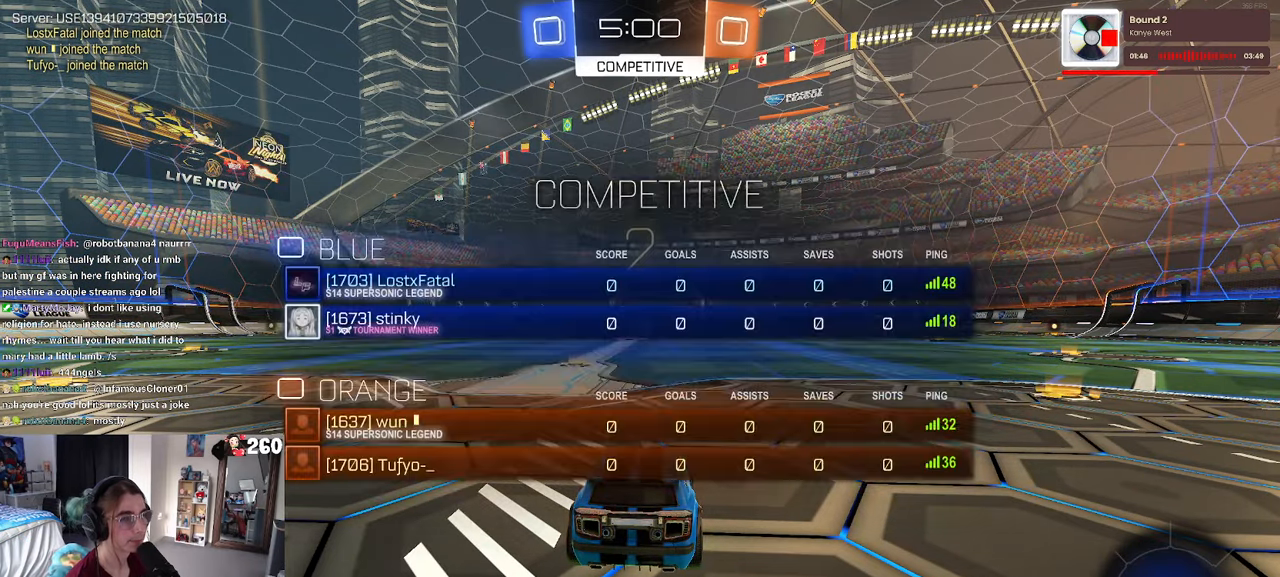
{"buttons": ["R3"], "left_stick": "center", "right_stick": "center", "events": [[17, "R3", "up"], [50, "left_stick", "center"], [100, "R3", "down"], [183, "R3", "up"], [483, "R3", "down"]]}
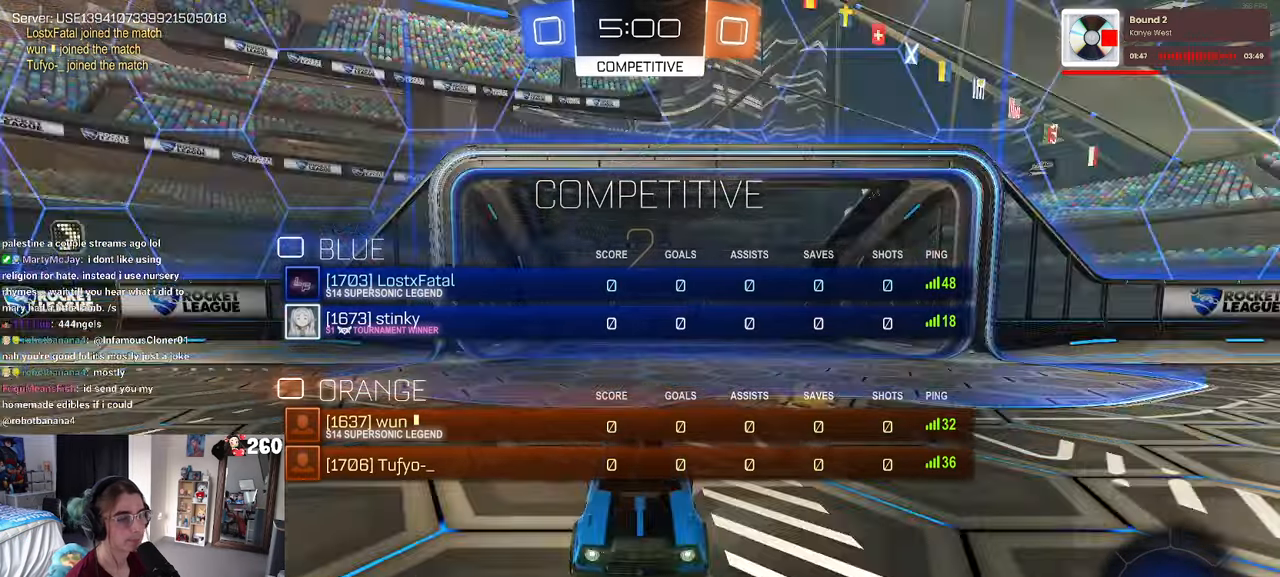
{"buttons": ["R3"], "left_stick": "center", "right_stick": "center", "events": [[100, "R3", "up"], [217, "R3", "down"], [333, "R3", "up"], [400, "R3", "down"]]}
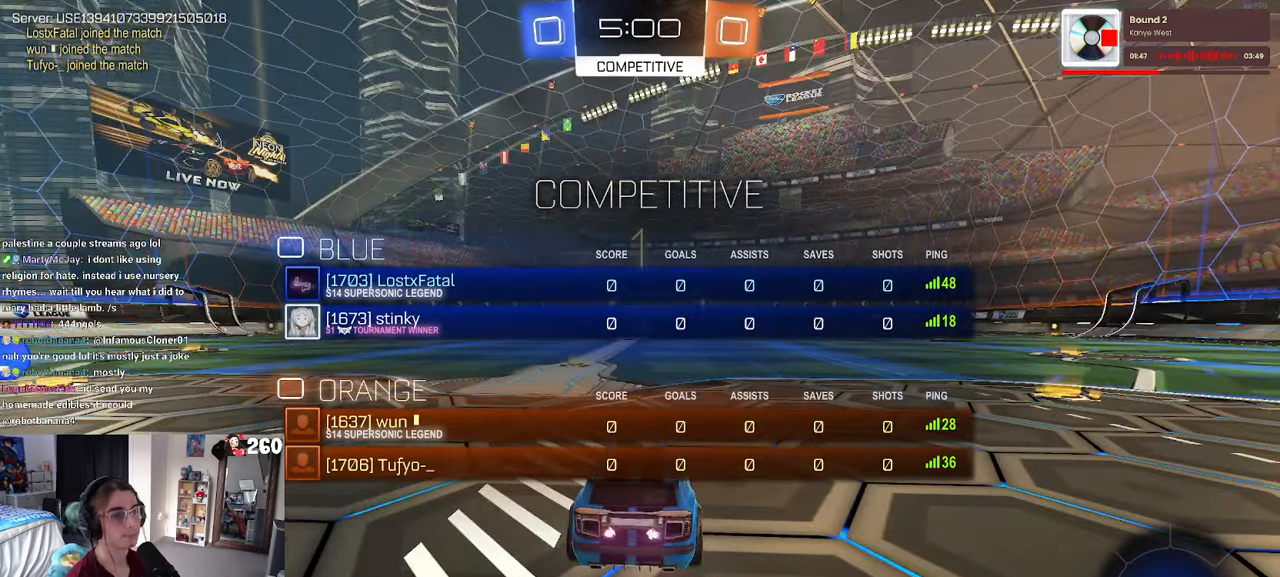
{"buttons": [], "left_stick": "center", "right_stick": "center", "events": [[17, "R3", "up"], [117, "R3", "down"], [167, "R3", "up"], [267, "R3", "down"], [350, "R3", "up"]]}
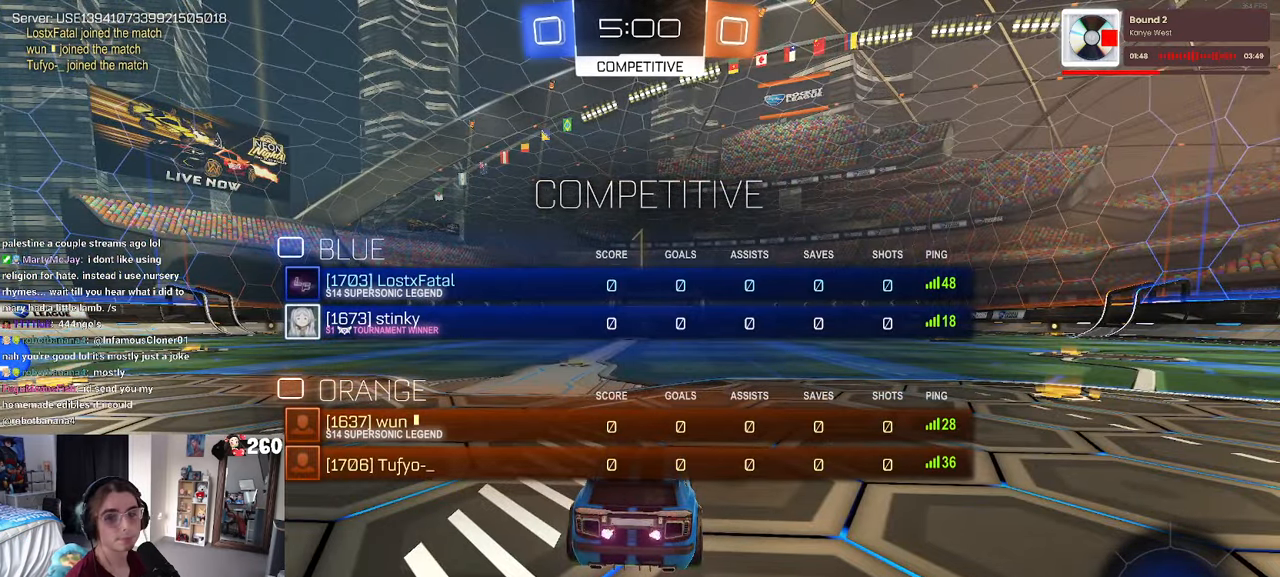
{"buttons": [], "left_stick": "right", "right_stick": "center", "events": [[233, "left_stick", "right"]]}
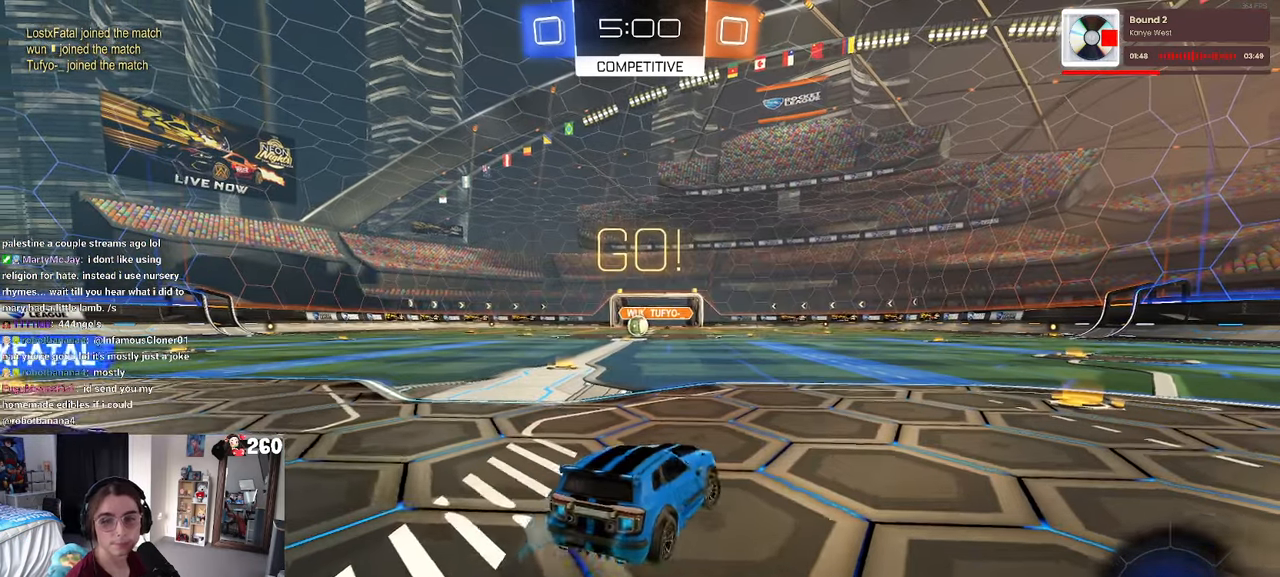
{"buttons": [], "left_stick": "center", "right_stick": "center", "events": [[200, "left_stick", "center"]]}
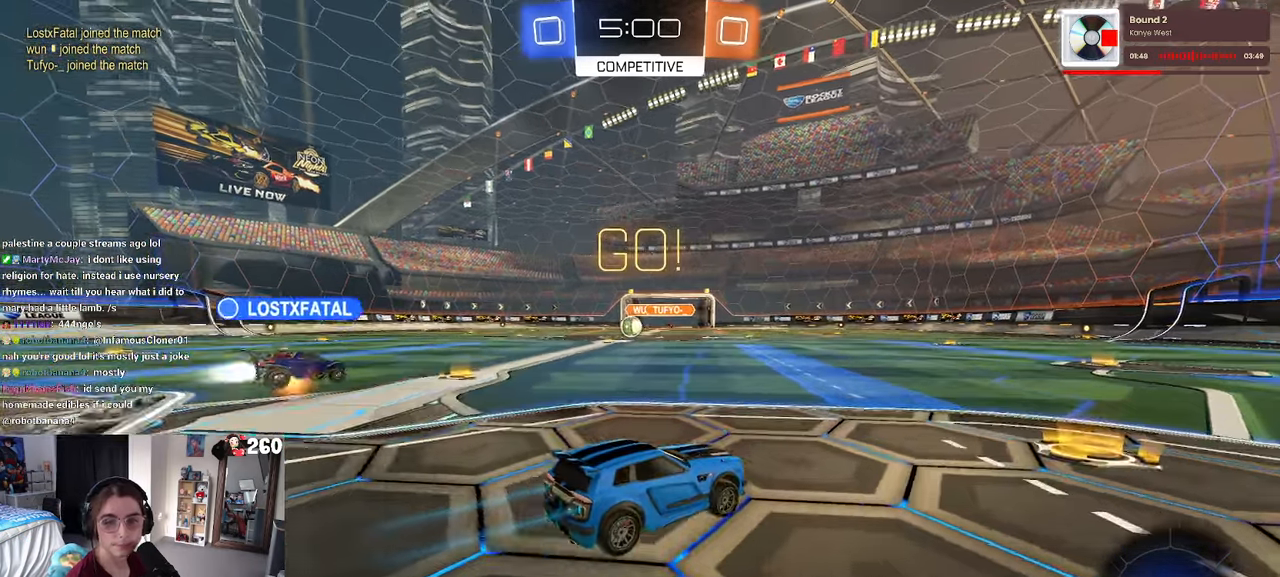
{"buttons": [], "left_stick": "center", "right_stick": "center", "events": [[133, "left_stick", "left"], [500, "left_stick", "center"]]}
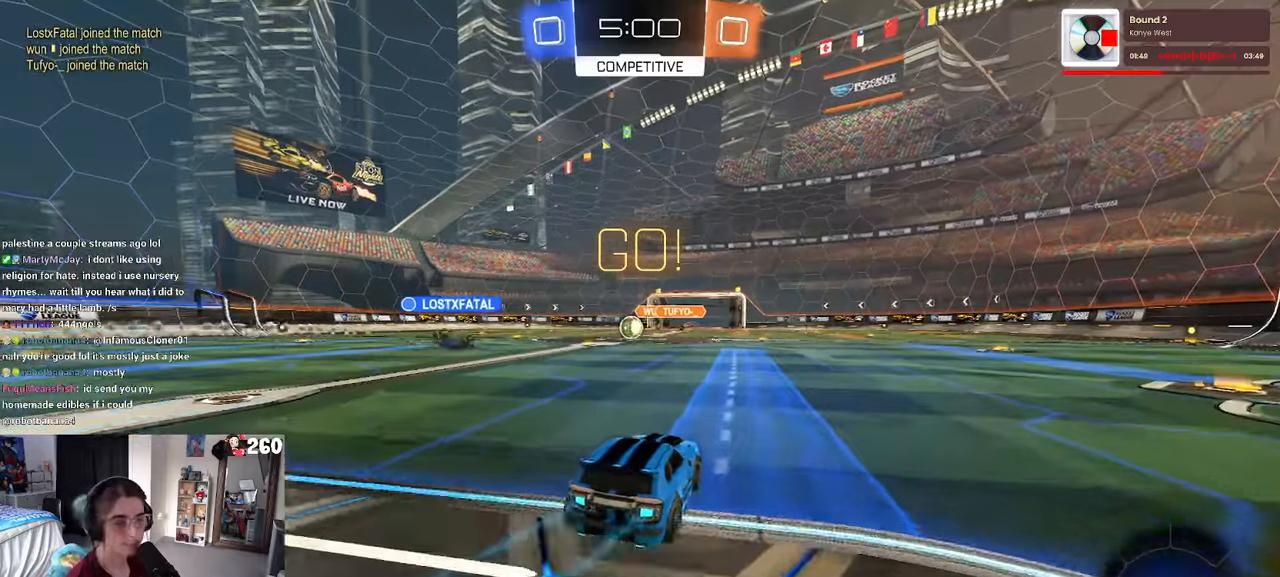
{"buttons": ["SQUARE"], "left_stick": "down-left", "right_stick": "center", "events": [[34, "CROSS", "down"], [50, "left_stick", "up"], [100, "left_stick", "up-left"], [117, "CROSS", "up"], [167, "CROSS", "down"], [234, "SQUARE", "down"], [234, "left_stick", "down-left"], [267, "CROSS", "up"]]}
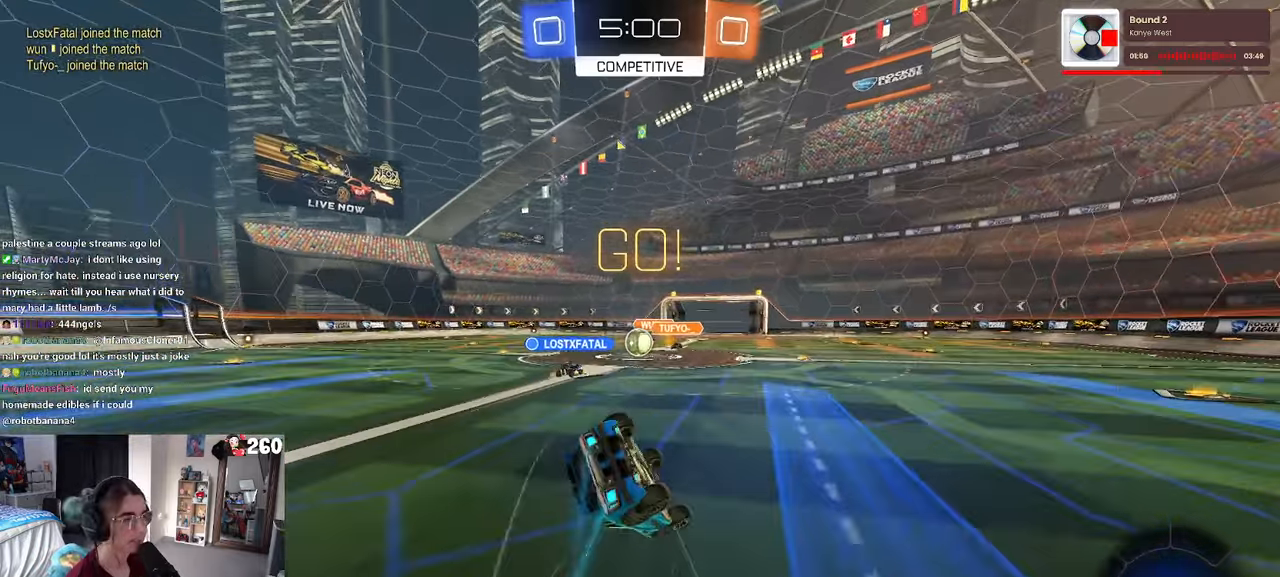
{"buttons": ["SQUARE"], "left_stick": "down-left", "right_stick": "center", "events": []}
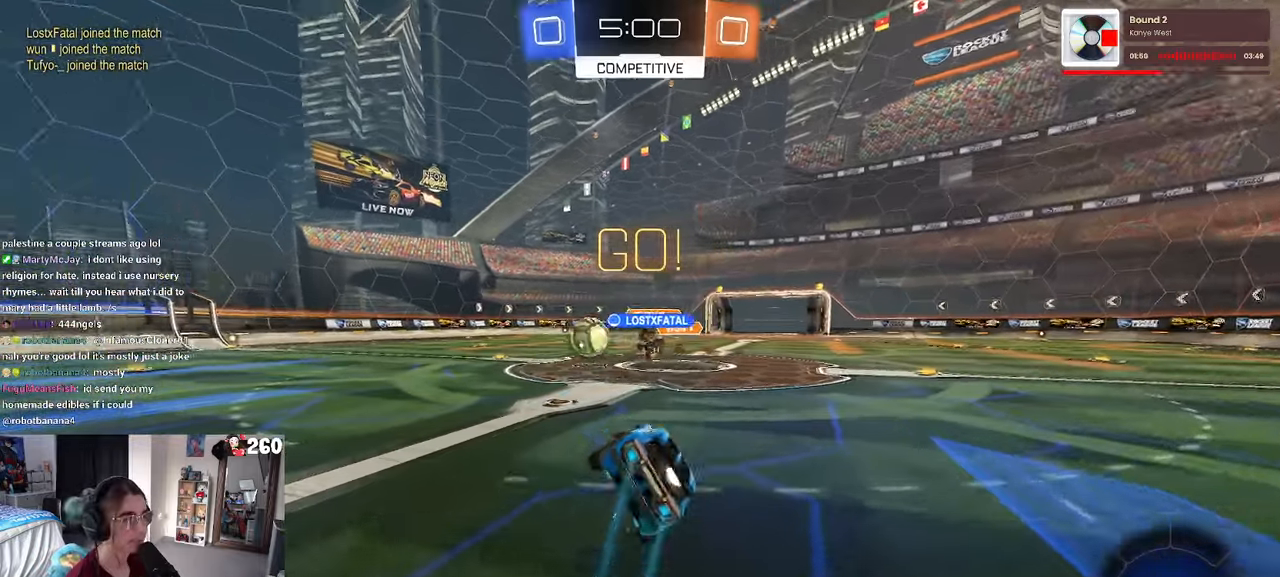
{"buttons": ["R1"], "left_stick": "left", "right_stick": "center", "events": [[67, "SQUARE", "up"], [217, "left_stick", "left"], [334, "R1", "down"]]}
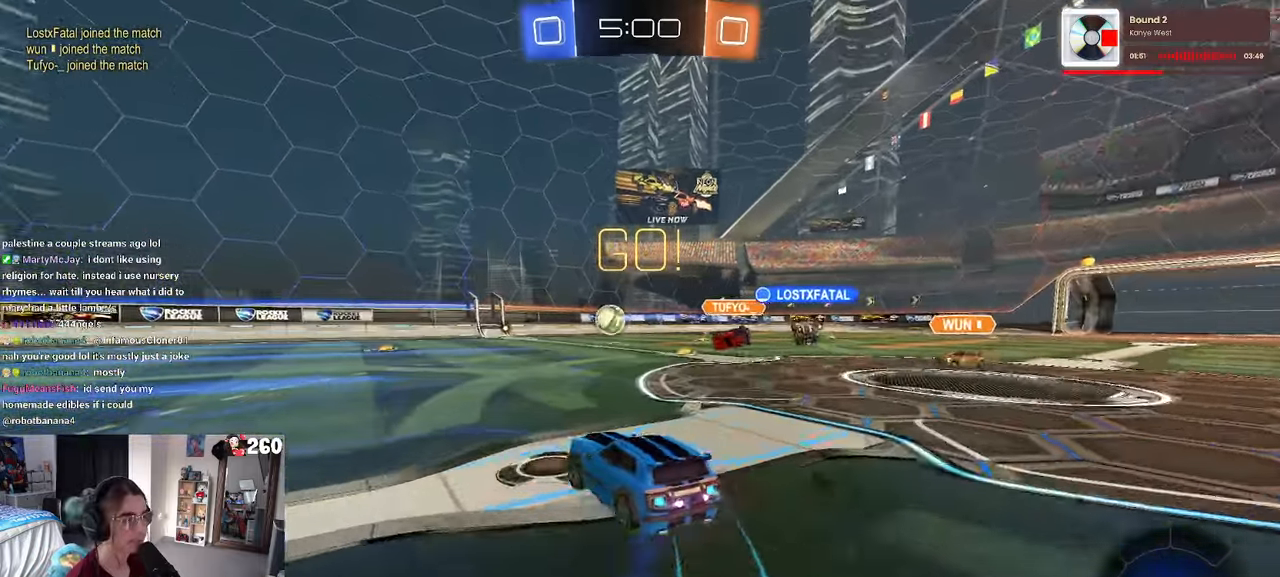
{"buttons": ["R1"], "left_stick": "center", "right_stick": "center", "events": [[67, "left_stick", "center"], [134, "left_stick", "right"], [250, "left_stick", "center"]]}
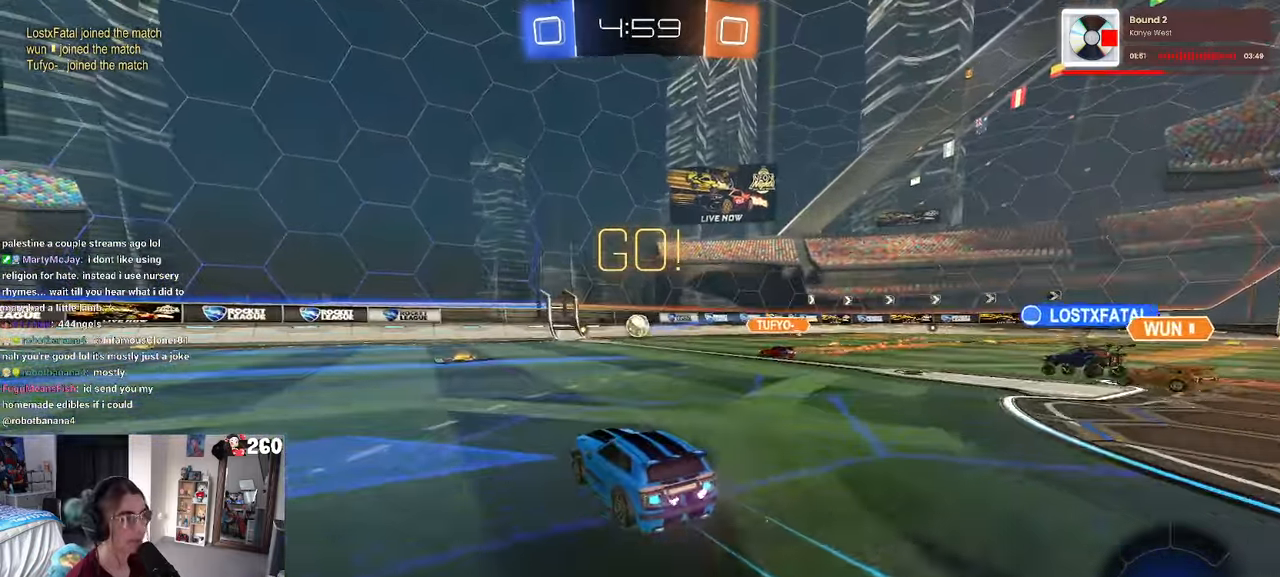
{"buttons": ["R1"], "left_stick": "left", "right_stick": "center", "events": [[134, "left_stick", "right"], [250, "left_stick", "center"], [334, "left_stick", "left"]]}
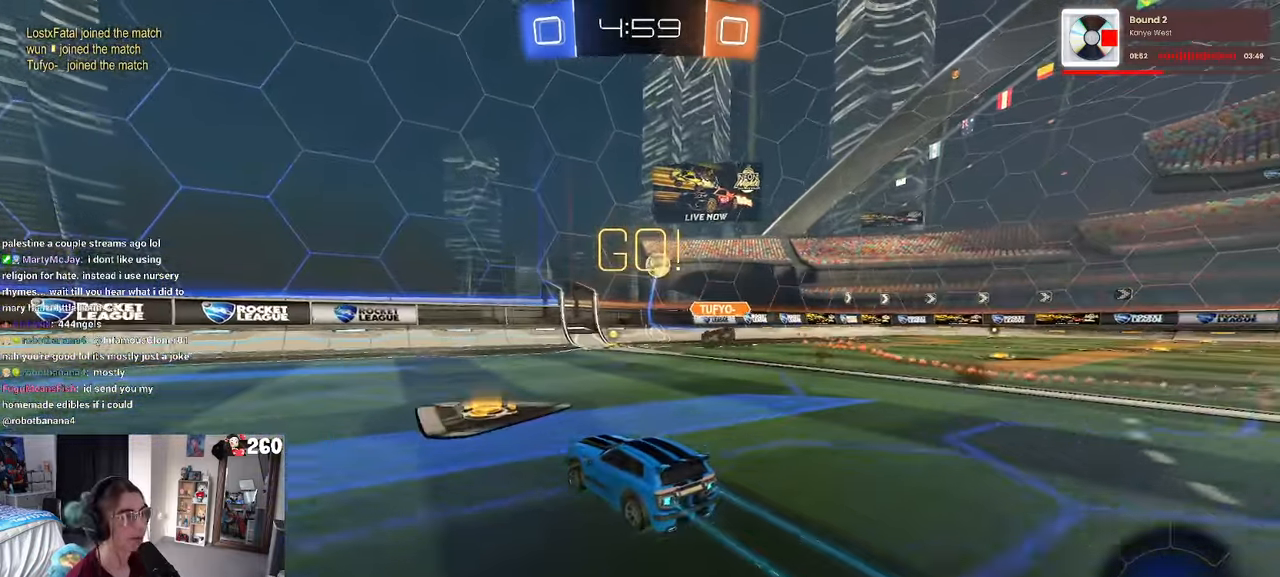
{"buttons": [], "left_stick": "center", "right_stick": "center", "events": [[334, "left_stick", "center"], [434, "R1", "up"]]}
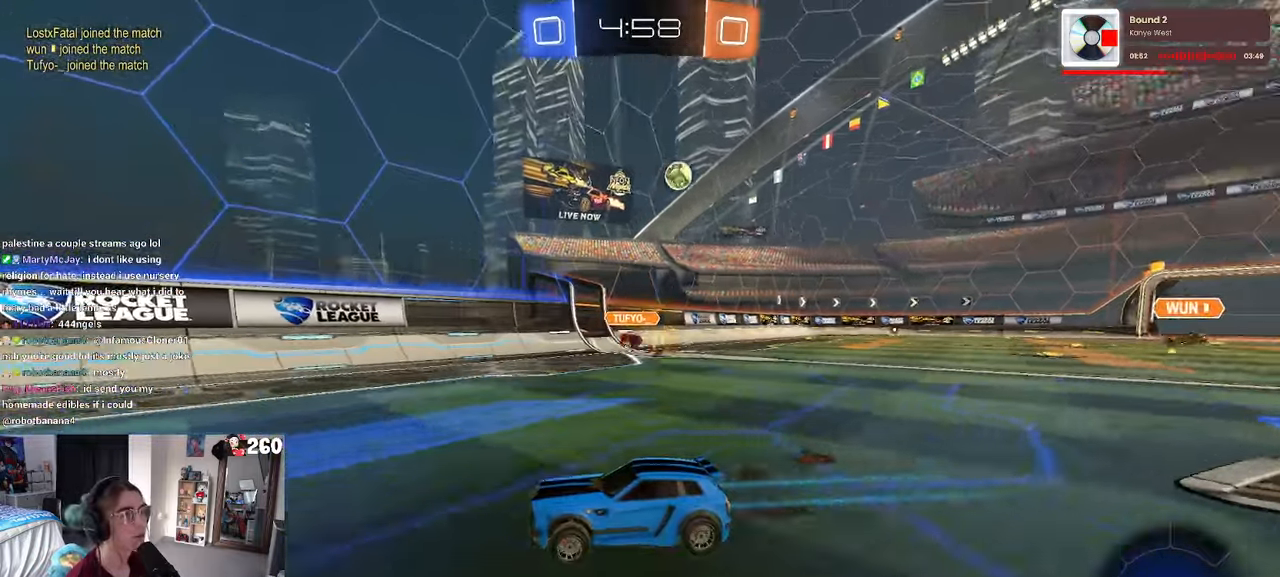
{"buttons": [], "left_stick": "center", "right_stick": "center", "events": [[267, "left_stick", "right"], [500, "left_stick", "center"]]}
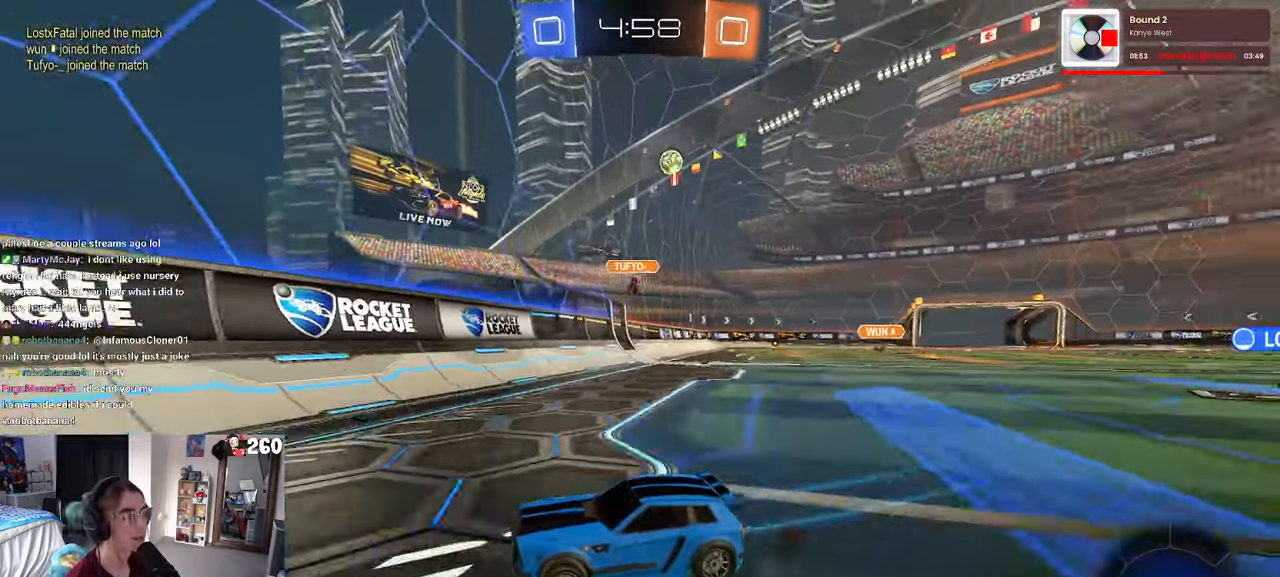
{"buttons": [], "left_stick": "left", "right_stick": "center", "events": [[167, "left_stick", "left"]]}
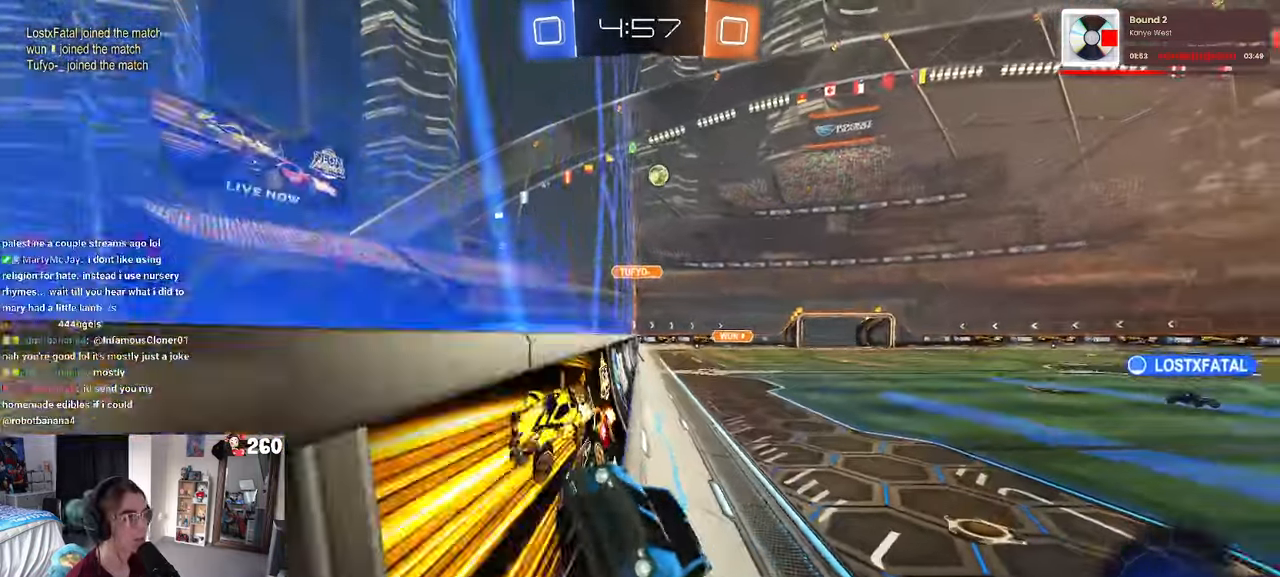
{"buttons": ["SQUARE"], "left_stick": "left", "right_stick": "center", "events": [[100, "left_stick", "center"], [284, "left_stick", "left"], [367, "SQUARE", "down"]]}
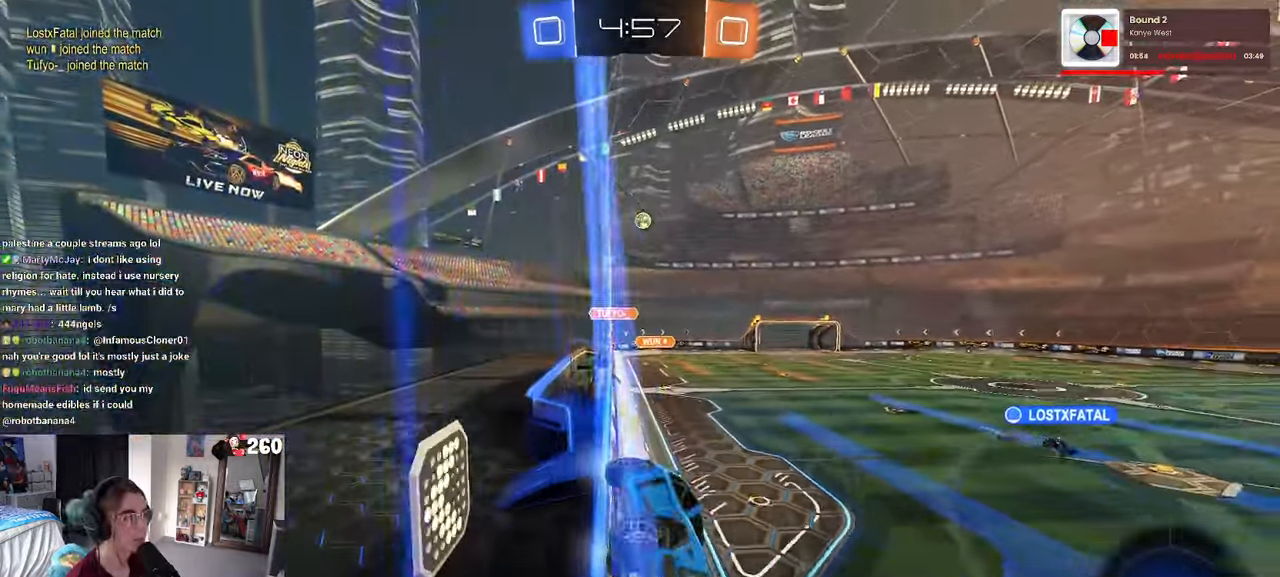
{"buttons": [], "left_stick": "left", "right_stick": "center", "events": [[84, "SQUARE", "up"], [167, "left_stick", "center"], [450, "left_stick", "left"]]}
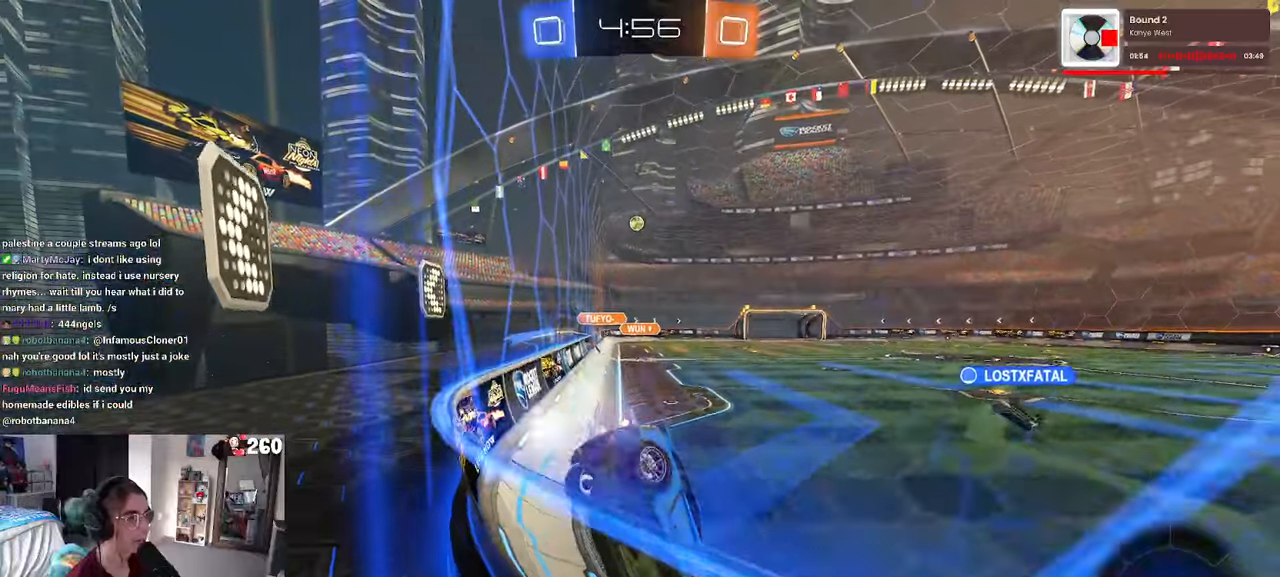
{"buttons": [], "left_stick": "left", "right_stick": "center", "events": [[116, "left_stick", "center"], [166, "left_stick", "right"], [333, "left_stick", "center"], [383, "left_stick", "left"]]}
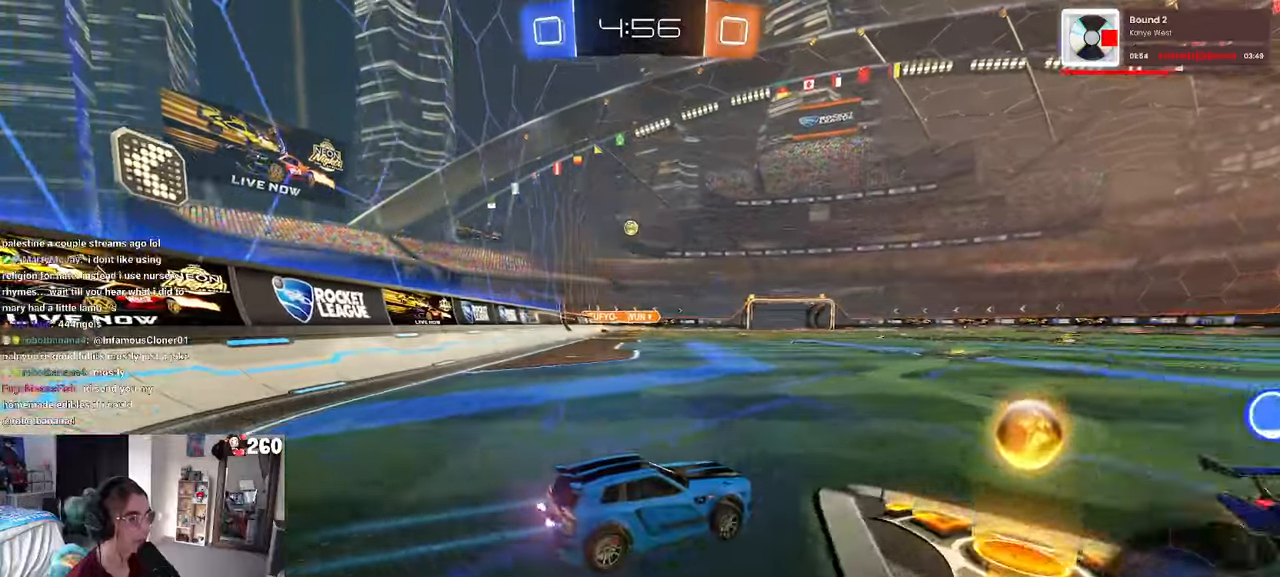
{"buttons": [], "left_stick": "center", "right_stick": "center", "events": [[333, "left_stick", "center"]]}
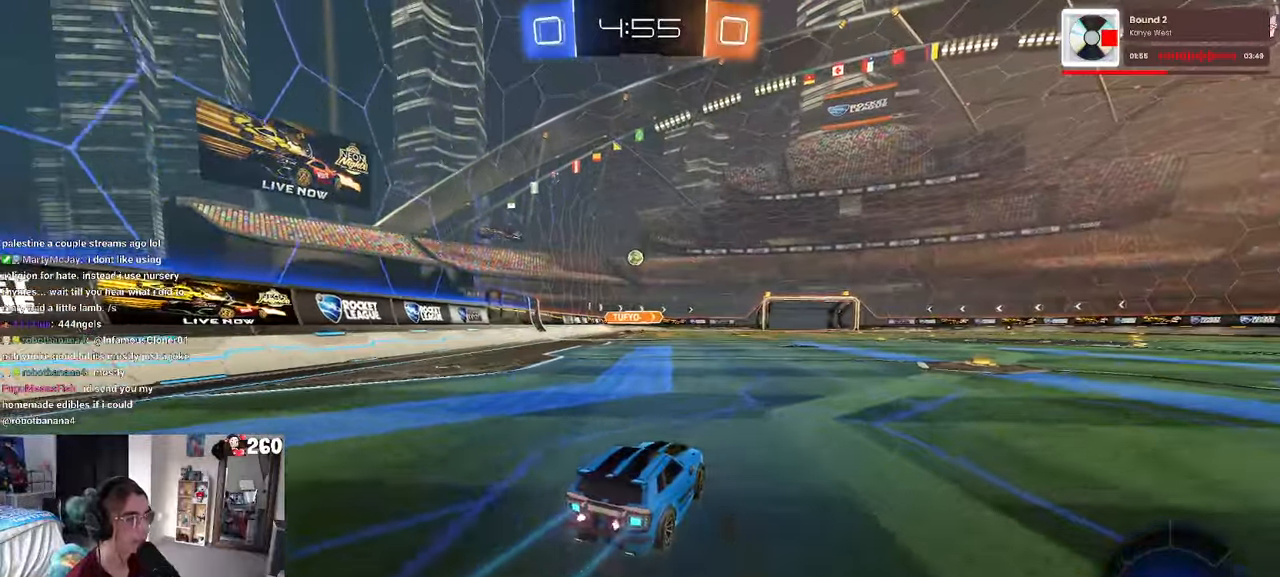
{"buttons": [], "left_stick": "center", "right_stick": "center", "events": [[233, "left_stick", "left"], [466, "left_stick", "center"]]}